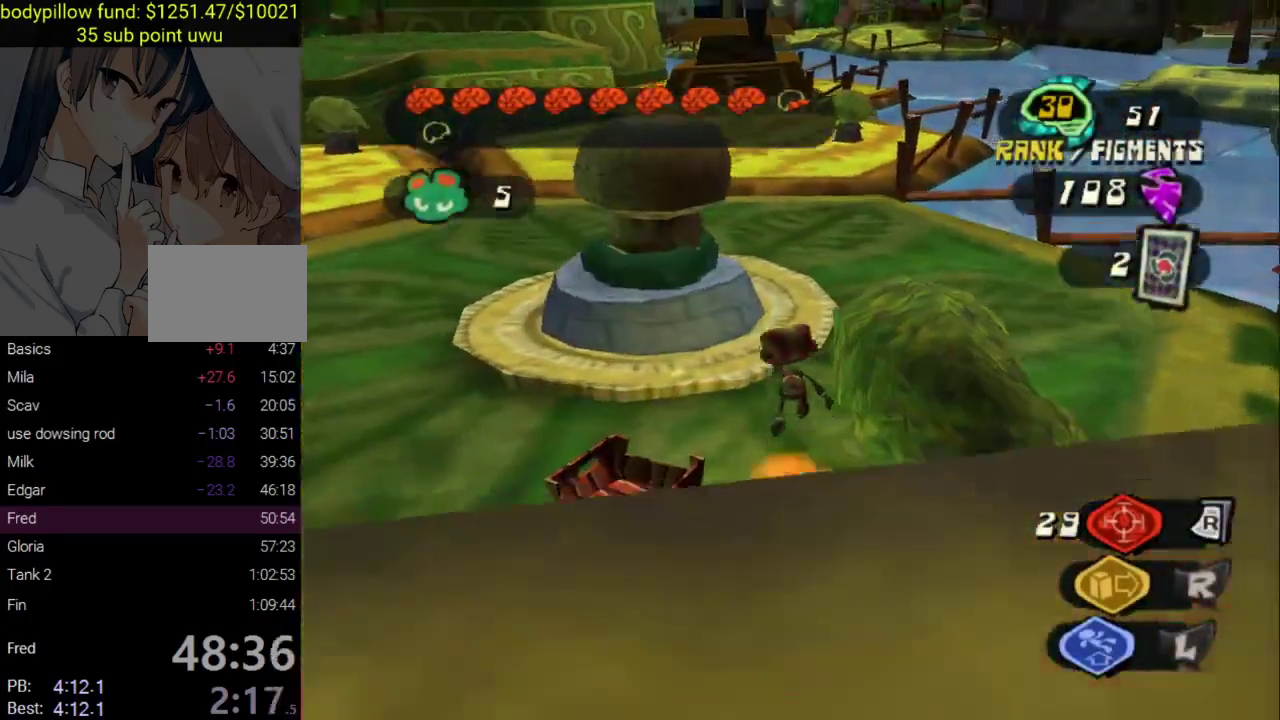
Gameplay with a controller (PlayStation layout); each line is a JSON object with the inputs held at the frame after it. "events" lists button and stick changes between this image and that frame as [ms after this image, input, new state], when the widget could be followed in between.
{"buttons": ["CROSS"], "left_stick": "center", "right_stick": "center", "events": [[50, "left_stick", "up-left"], [117, "SQUARE", "down"], [300, "SQUARE", "up"], [333, "left_stick", "center"], [450, "CROSS", "down"]]}
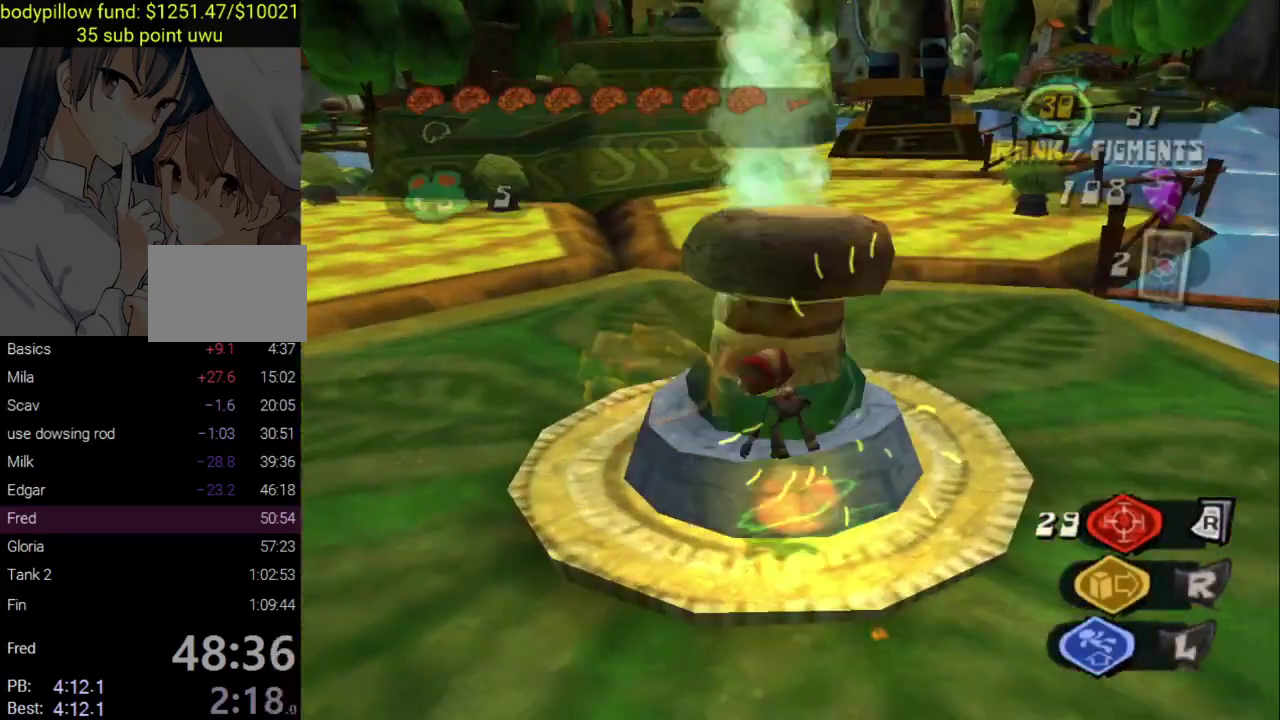
{"buttons": ["CROSS"], "left_stick": "up-right", "right_stick": "center", "events": [[300, "left_stick", "up-right"], [317, "CROSS", "up"], [400, "CROSS", "down"]]}
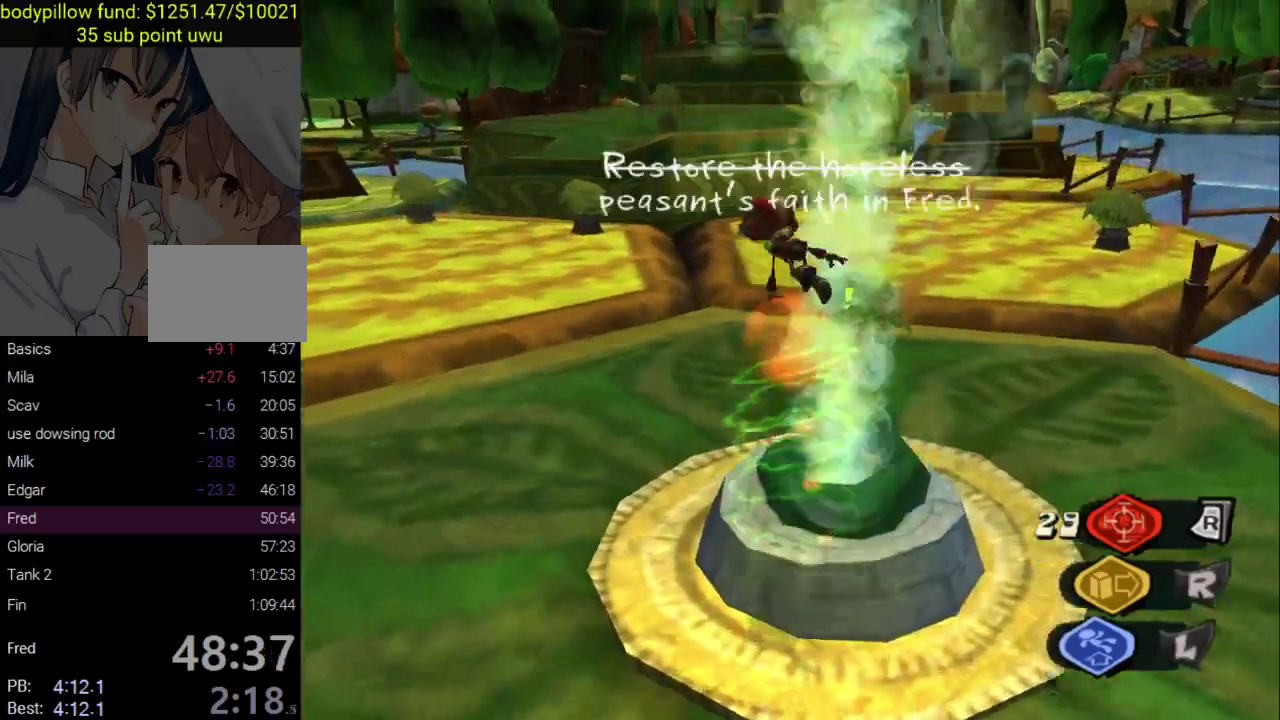
{"buttons": ["L2"], "left_stick": "down", "right_stick": "down-right", "events": [[50, "CROSS", "up"], [100, "L2", "down"], [300, "right_stick", "up-left"], [350, "left_stick", "down"], [450, "right_stick", "down-right"]]}
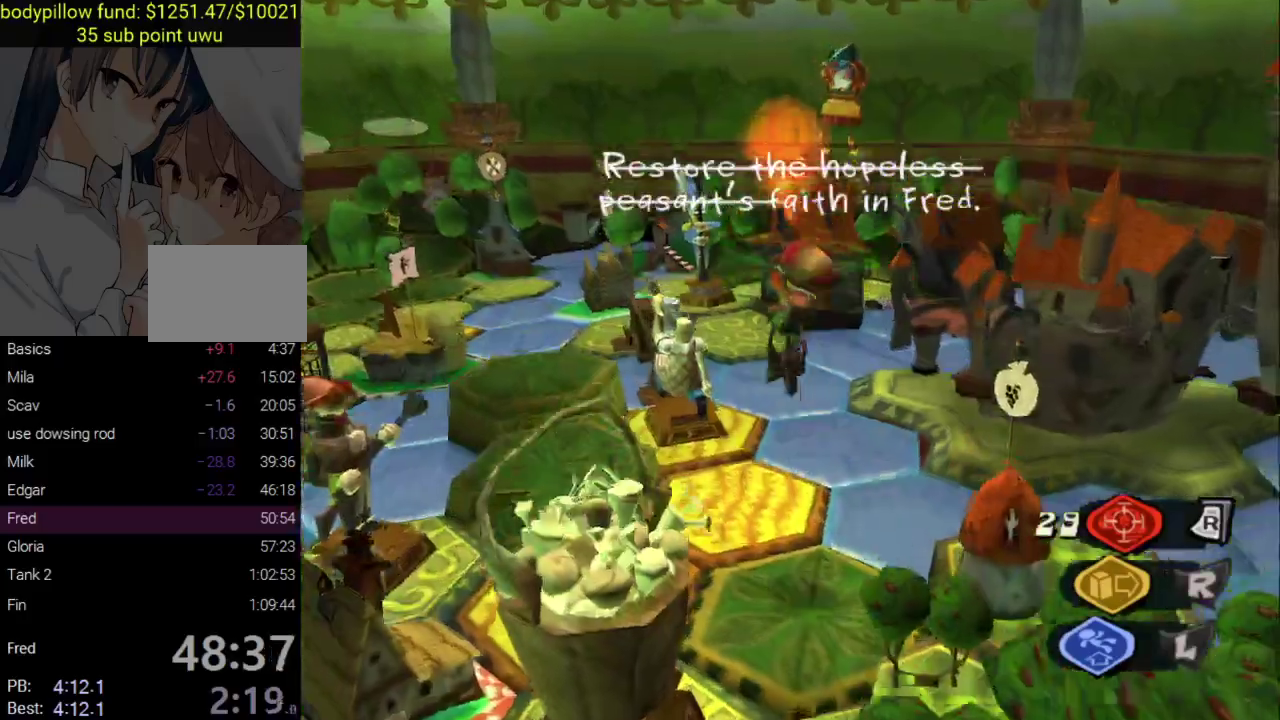
{"buttons": [], "left_stick": "center", "right_stick": "down-left", "events": [[117, "L2", "up"], [133, "right_stick", "center"], [383, "left_stick", "center"], [417, "right_stick", "down-left"]]}
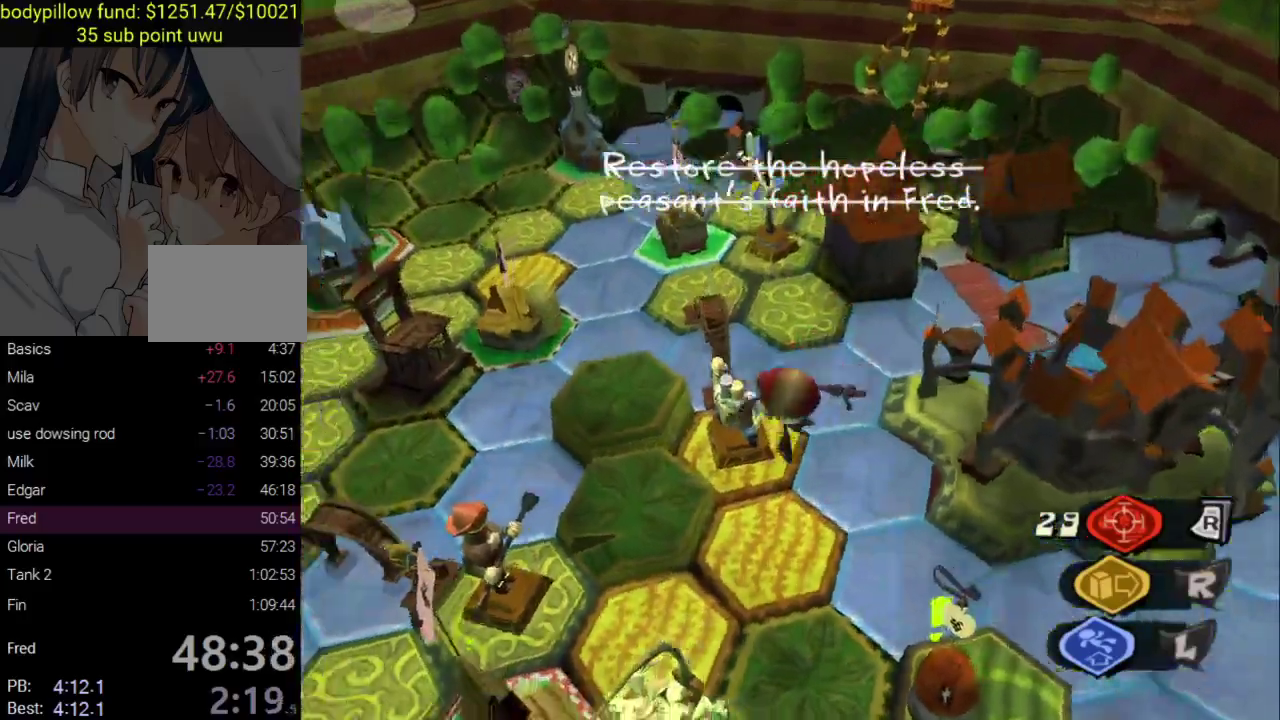
{"buttons": [], "left_stick": "down-left", "right_stick": "right"}
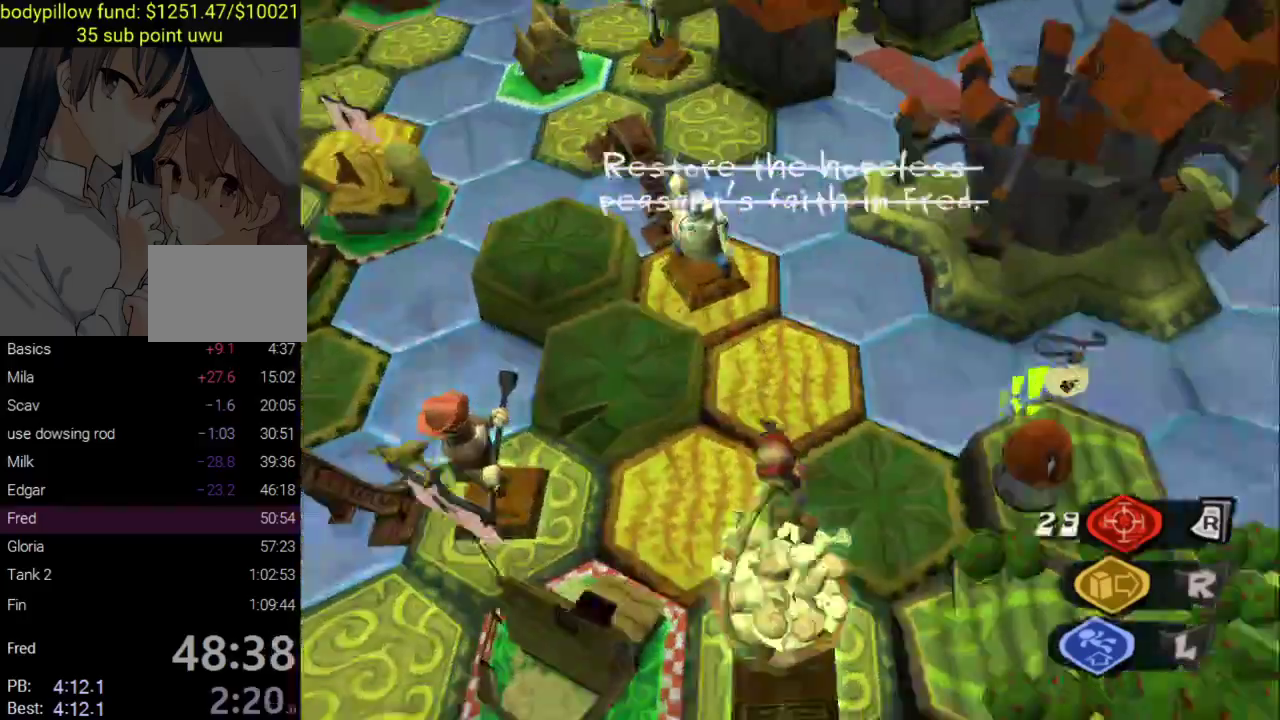
{"buttons": [], "left_stick": "up-right", "right_stick": "right"}
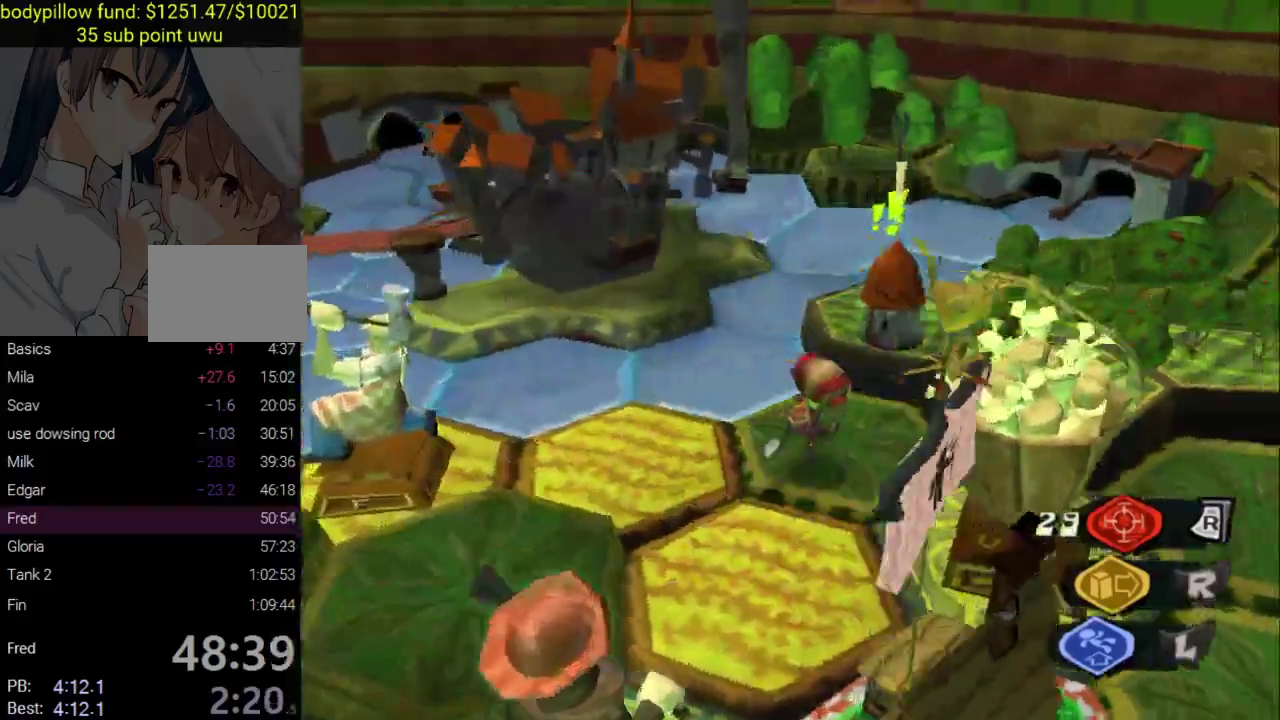
{"buttons": [], "left_stick": "down", "right_stick": "center"}
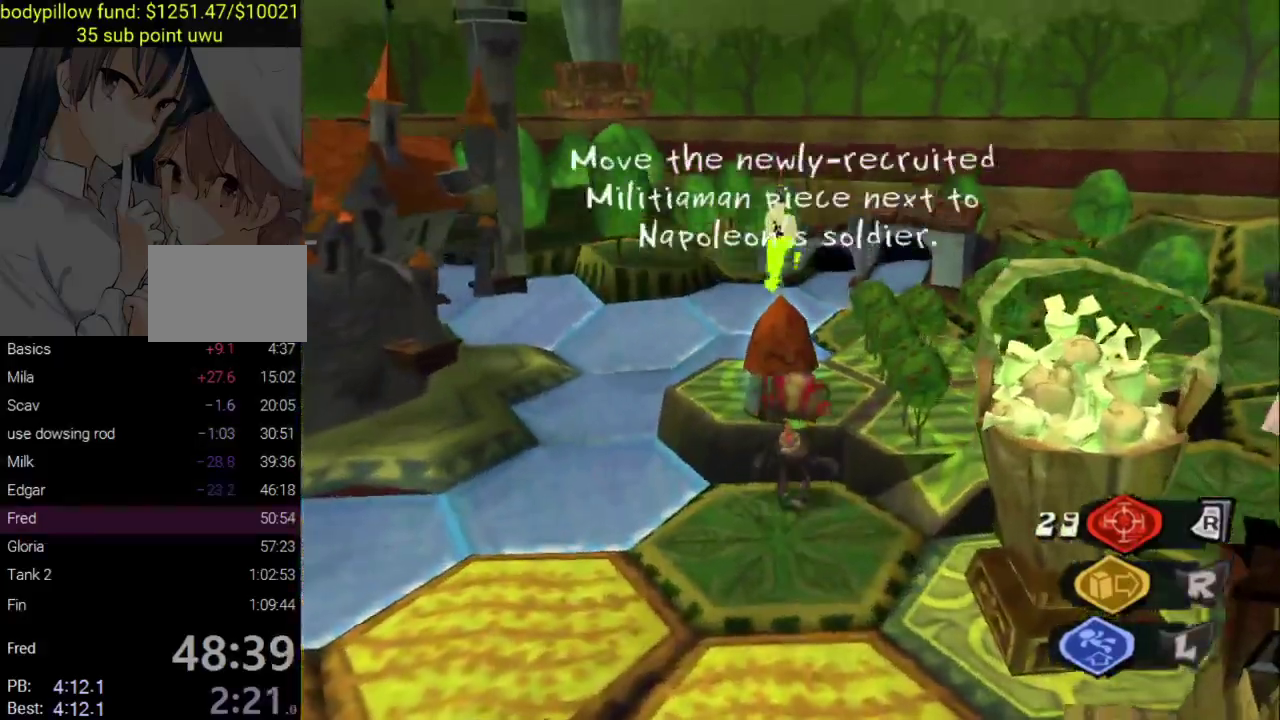
{"buttons": [], "left_stick": "down-right", "right_stick": "down-right"}
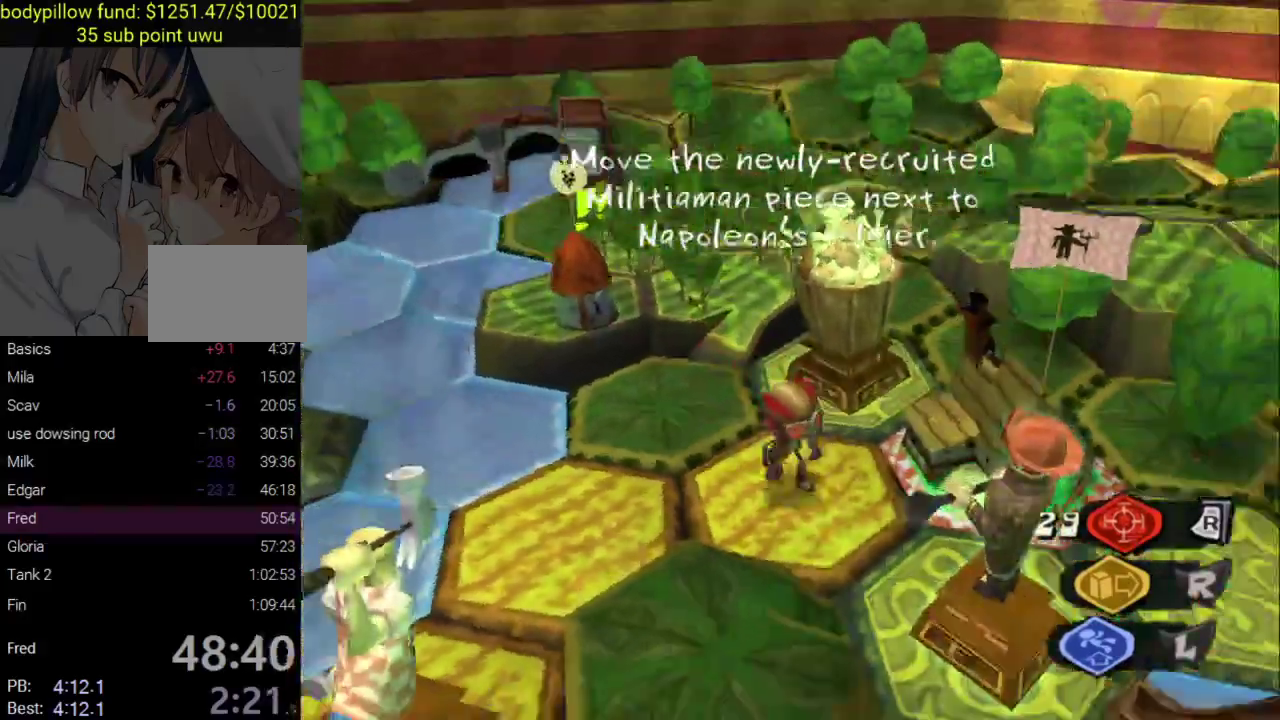
{"buttons": [], "left_stick": "down", "right_stick": "down-left"}
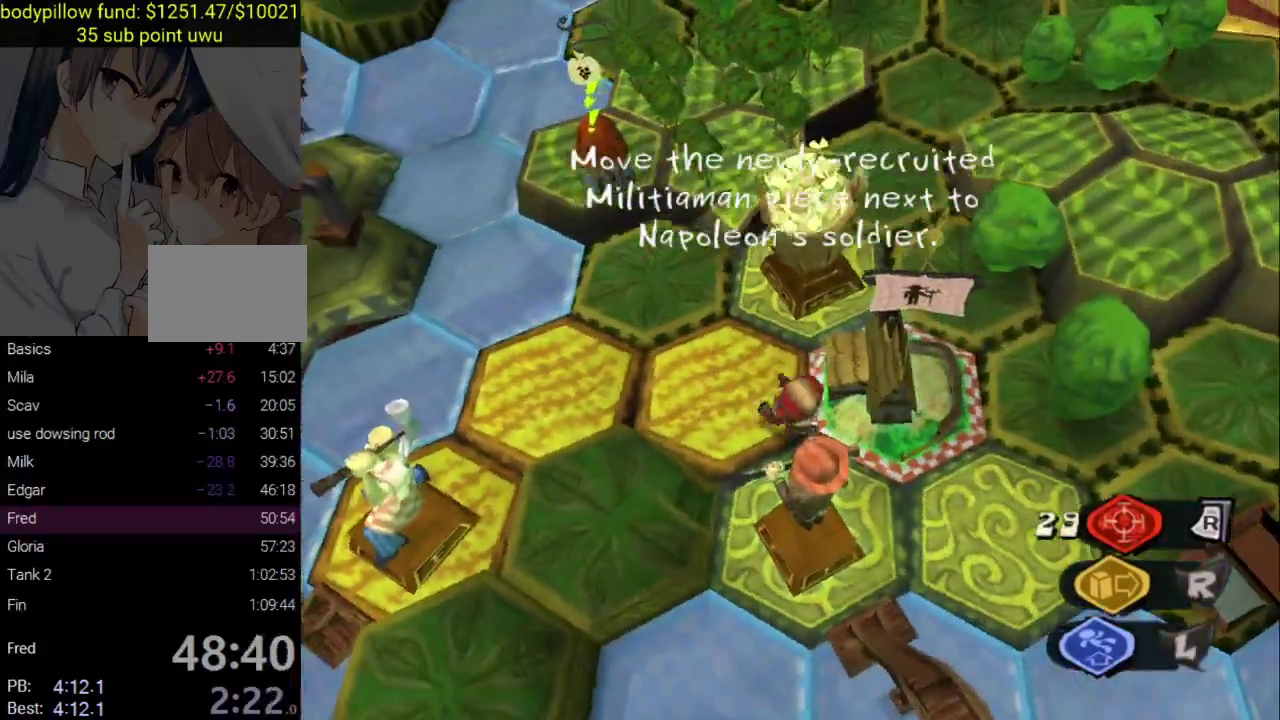
{"buttons": ["R1"], "left_stick": "up-left", "right_stick": "down-left", "events": [[200, "R1", "down"], [233, "left_stick", "up-left"]]}
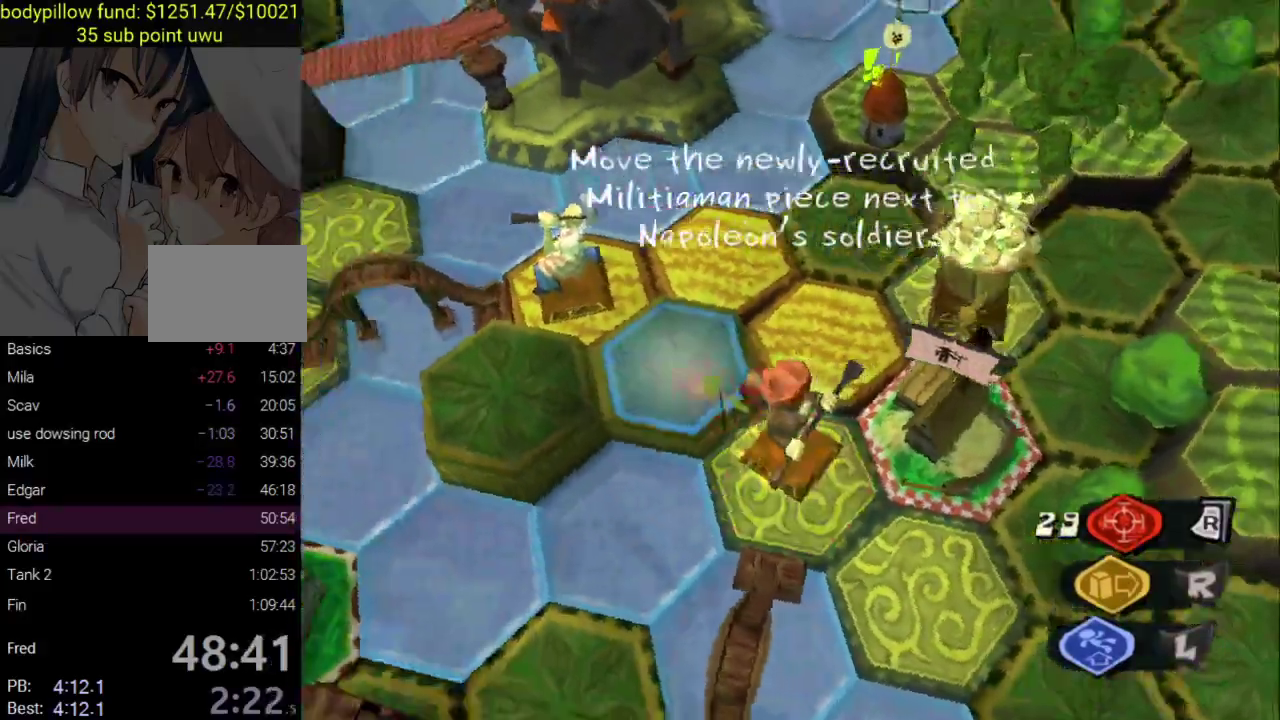
{"buttons": ["R1"], "left_stick": "up-left", "right_stick": "center", "events": [[100, "right_stick", "left"], [233, "right_stick", "center"]]}
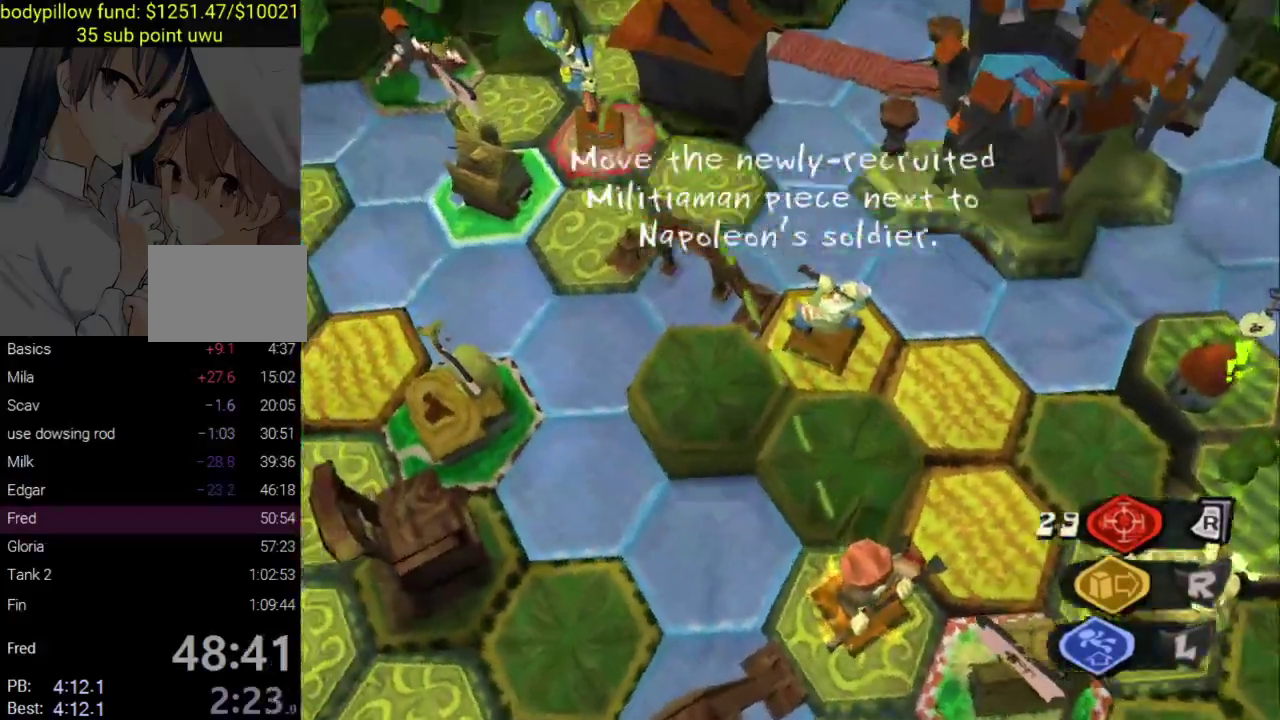
{"buttons": [], "left_stick": "center", "right_stick": "center"}
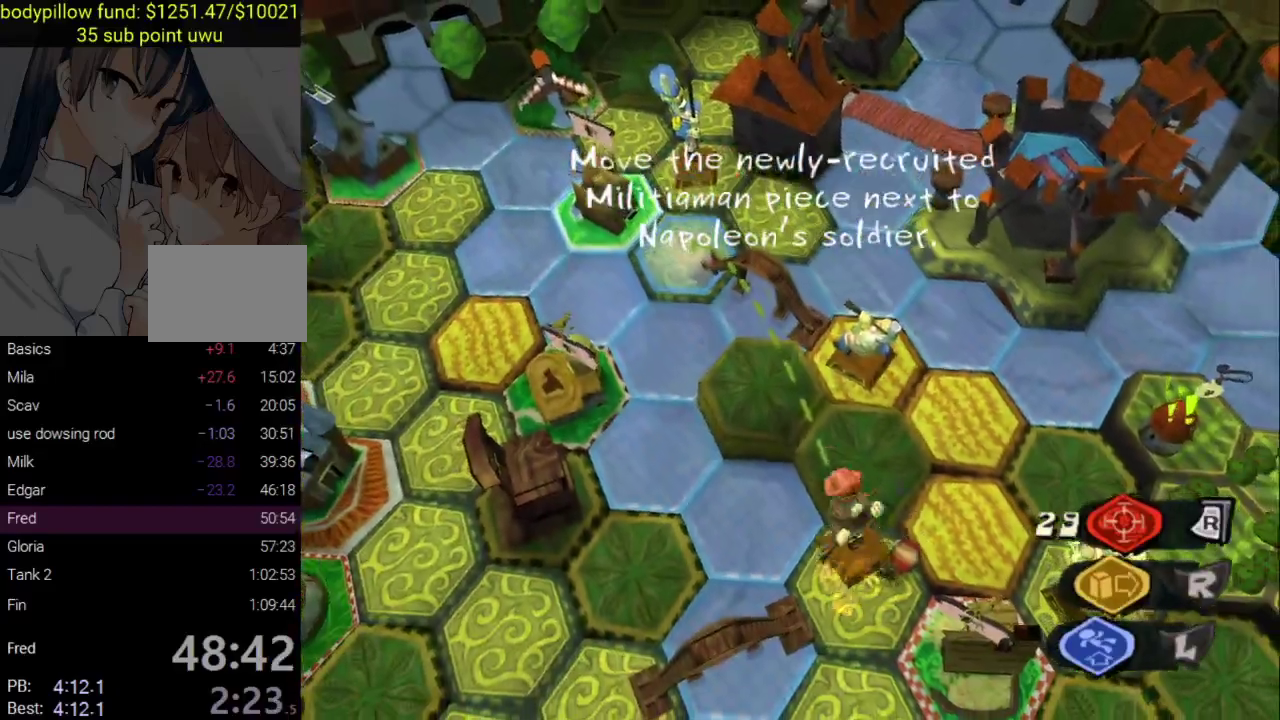
{"buttons": [], "left_stick": "center", "right_stick": "center"}
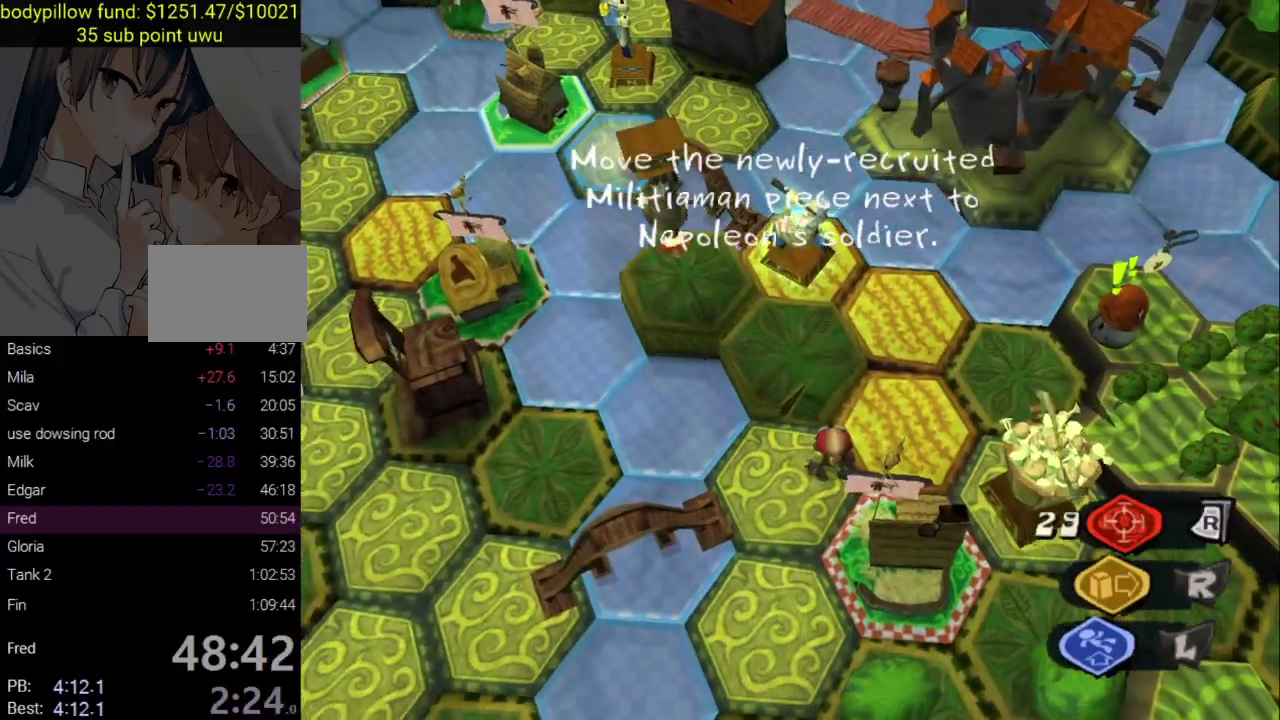
{"buttons": [], "left_stick": "center", "right_stick": "center", "events": []}
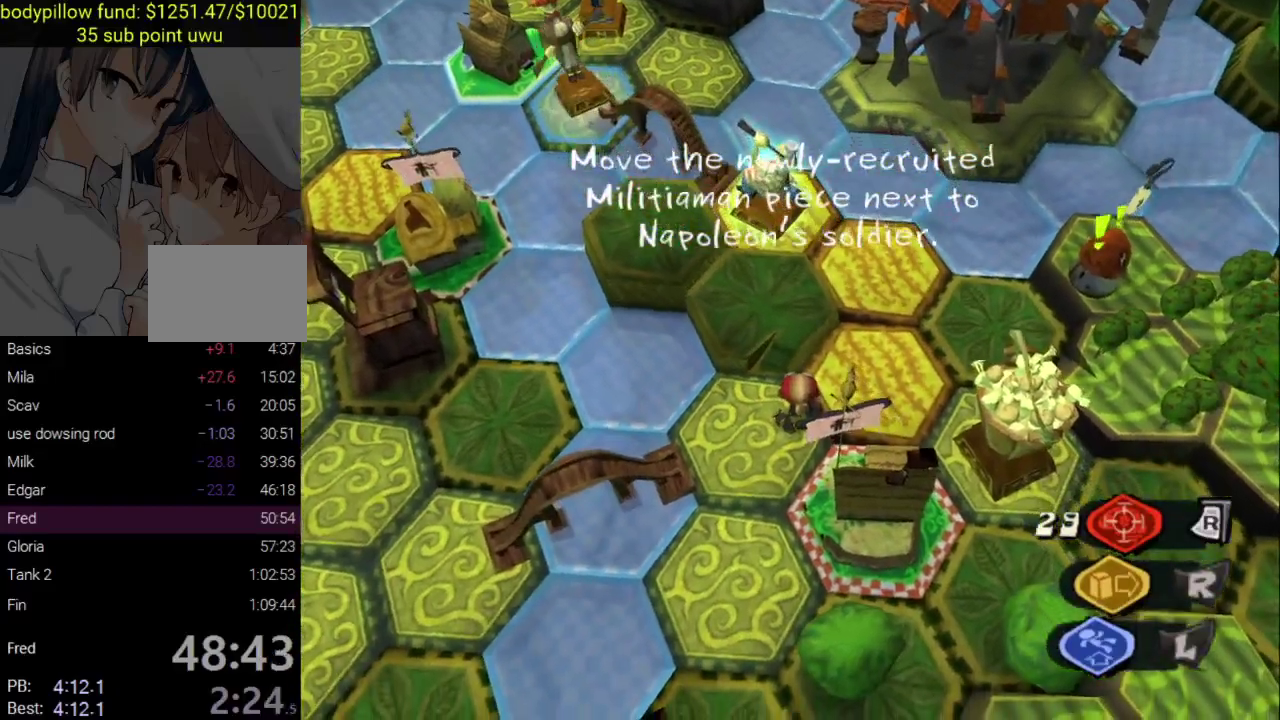
{"buttons": [], "left_stick": "center", "right_stick": "center", "events": []}
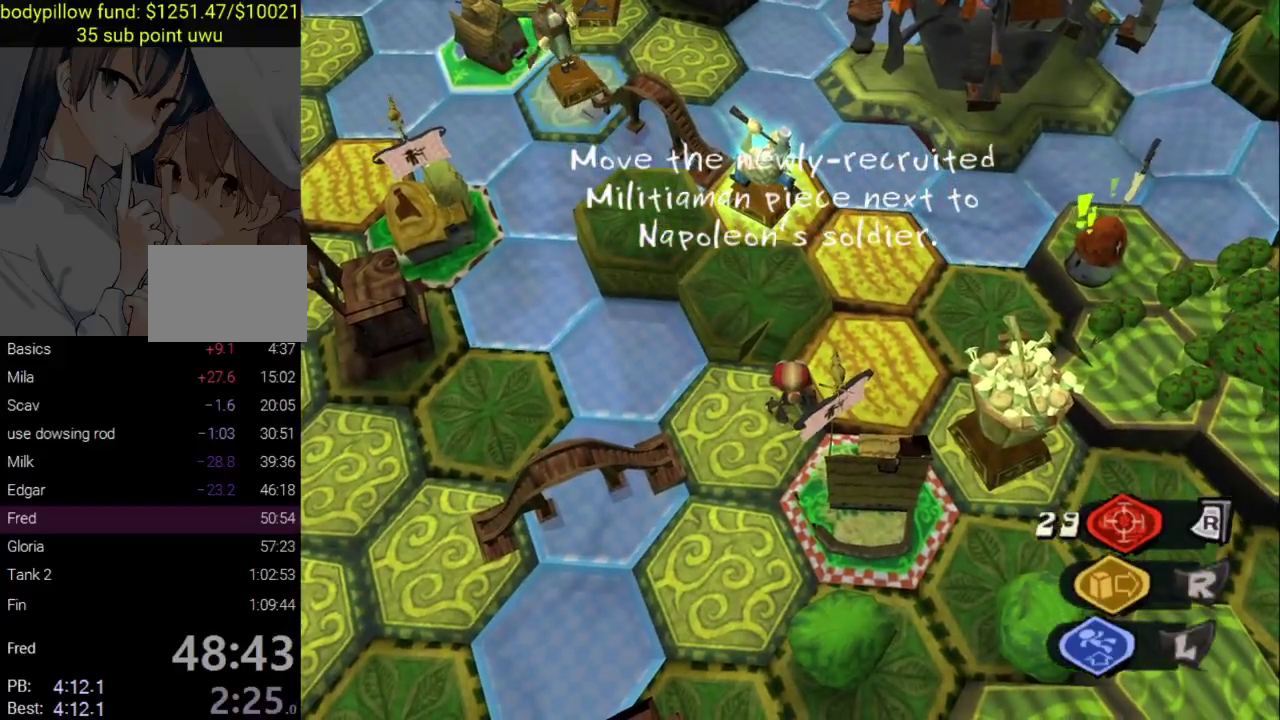
{"buttons": ["CIRCLE", "TRIANGLE"], "left_stick": "center", "right_stick": "center", "events": [[183, "CROSS", "down"], [350, "CROSS", "up"], [400, "CIRCLE", "down"], [400, "CROSS", "down"], [400, "TRIANGLE", "down"], [433, "SQUARE", "down"], [500, "CROSS", "up"], [500, "SQUARE", "up"]]}
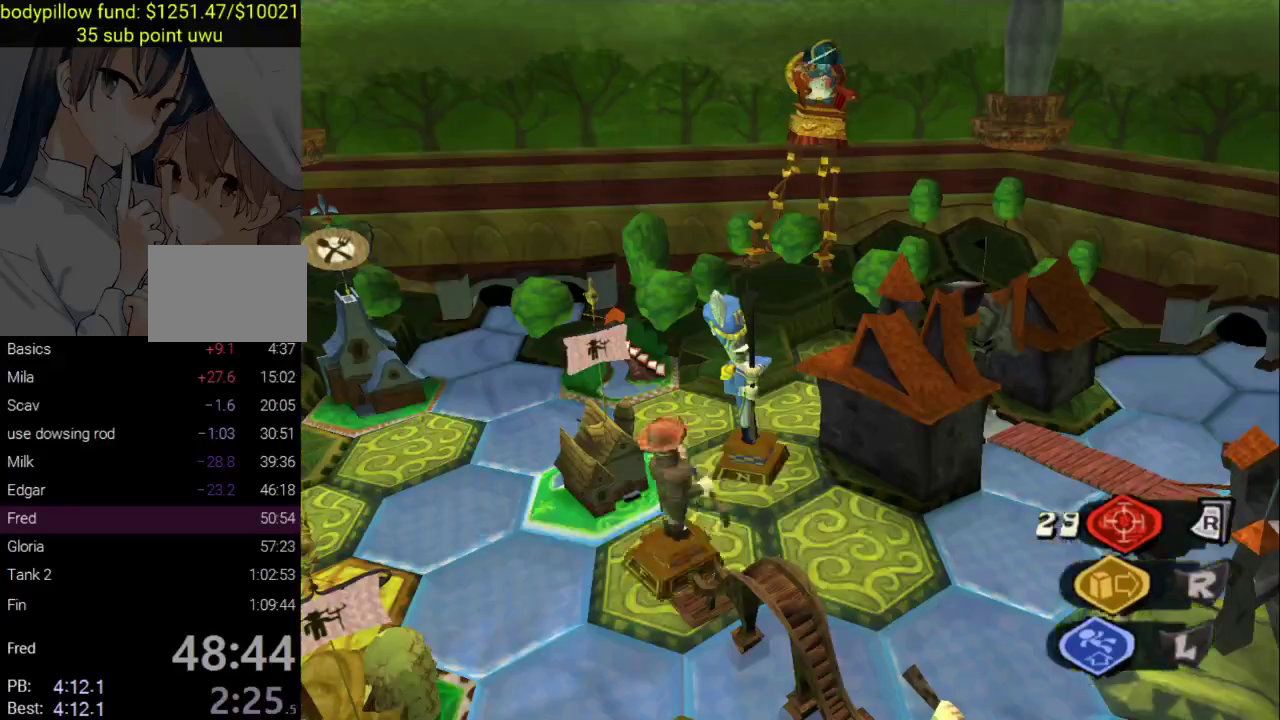
{"buttons": [], "left_stick": "center", "right_stick": "center", "events": [[83, "CROSS", "down"], [117, "CIRCLE", "up"], [117, "TRIANGLE", "up"], [183, "CIRCLE", "down"], [183, "CROSS", "up"], [183, "TRIANGLE", "down"], [250, "CROSS", "down"], [250, "SQUARE", "down"], [267, "CIRCLE", "up"], [333, "CIRCLE", "down"], [333, "SQUARE", "up"], [350, "CROSS", "up"], [383, "TRIANGLE", "up"], [417, "CIRCLE", "up"], [417, "CROSS", "down"], [500, "CROSS", "up"]]}
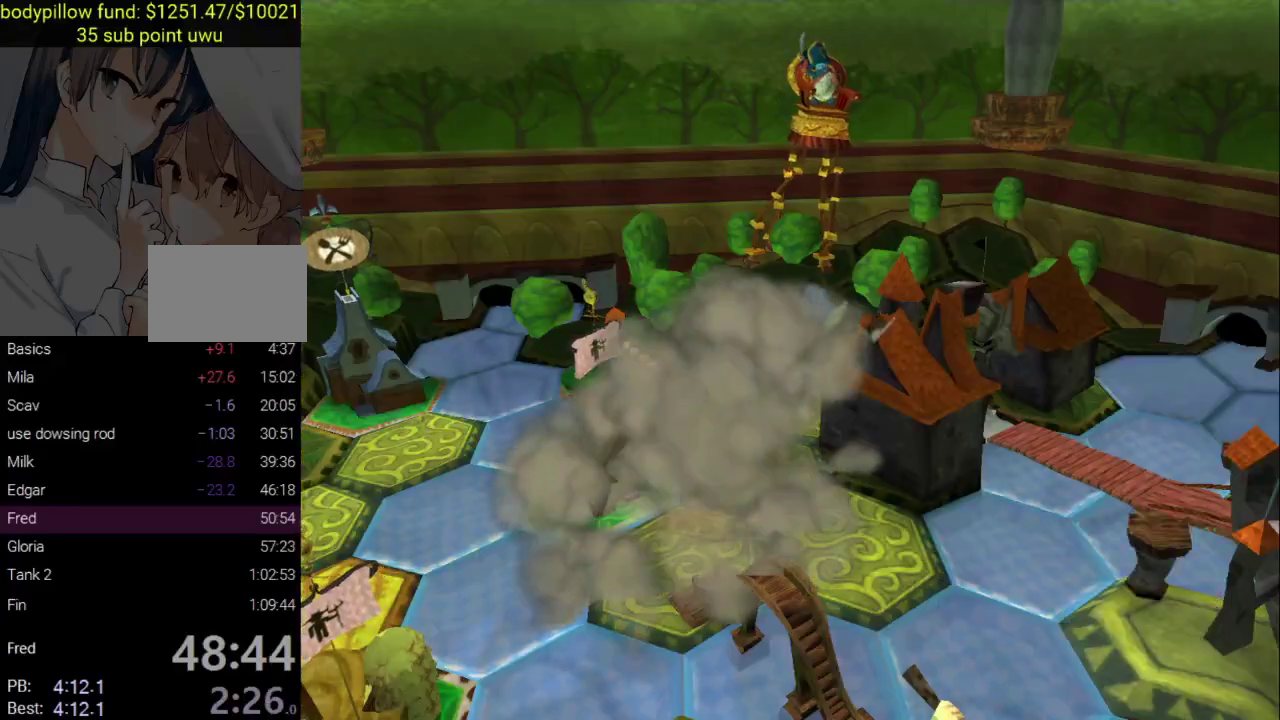
{"buttons": [], "left_stick": "center", "right_stick": "center"}
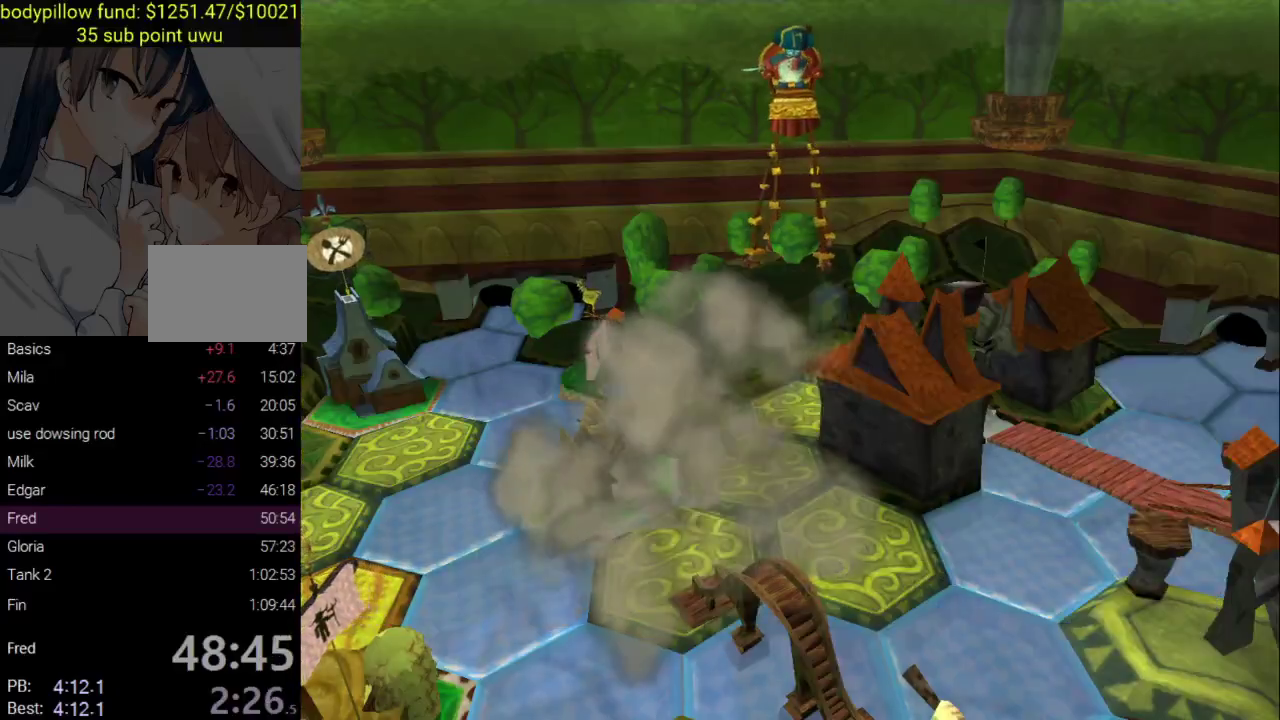
{"buttons": ["CIRCLE"], "left_stick": "center", "right_stick": "center"}
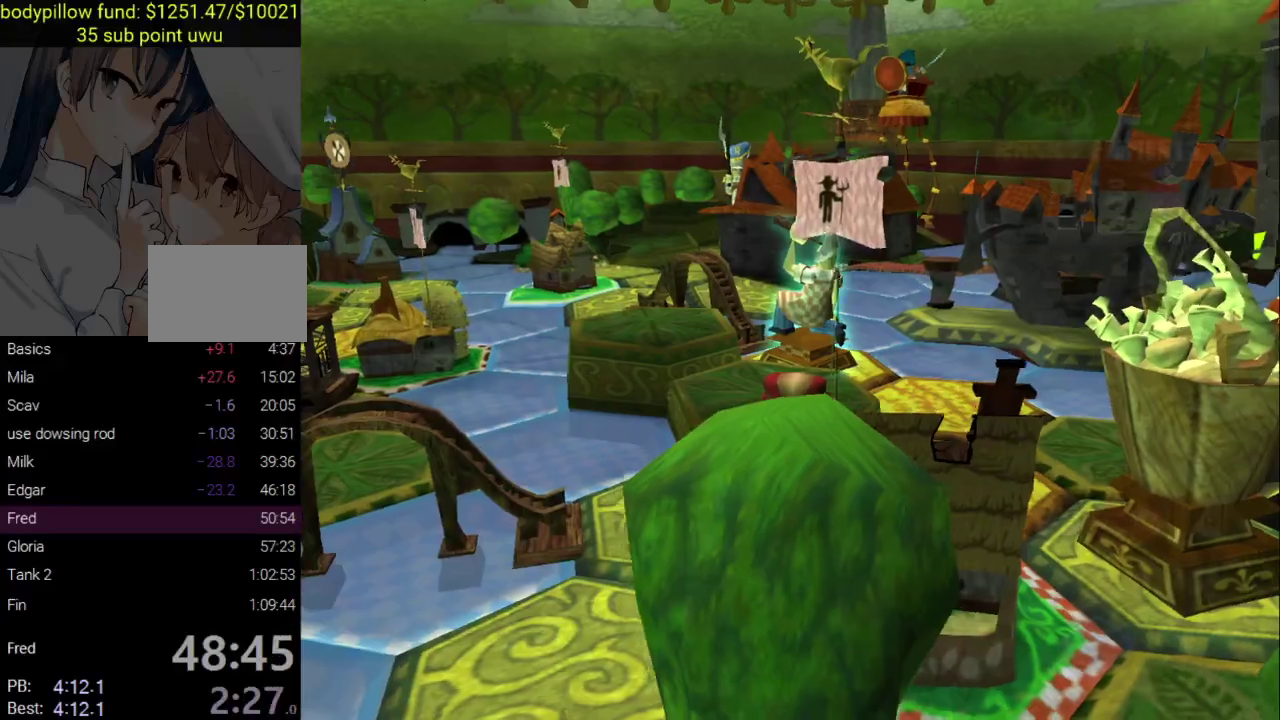
{"buttons": [], "left_stick": "down-left", "right_stick": "down-right"}
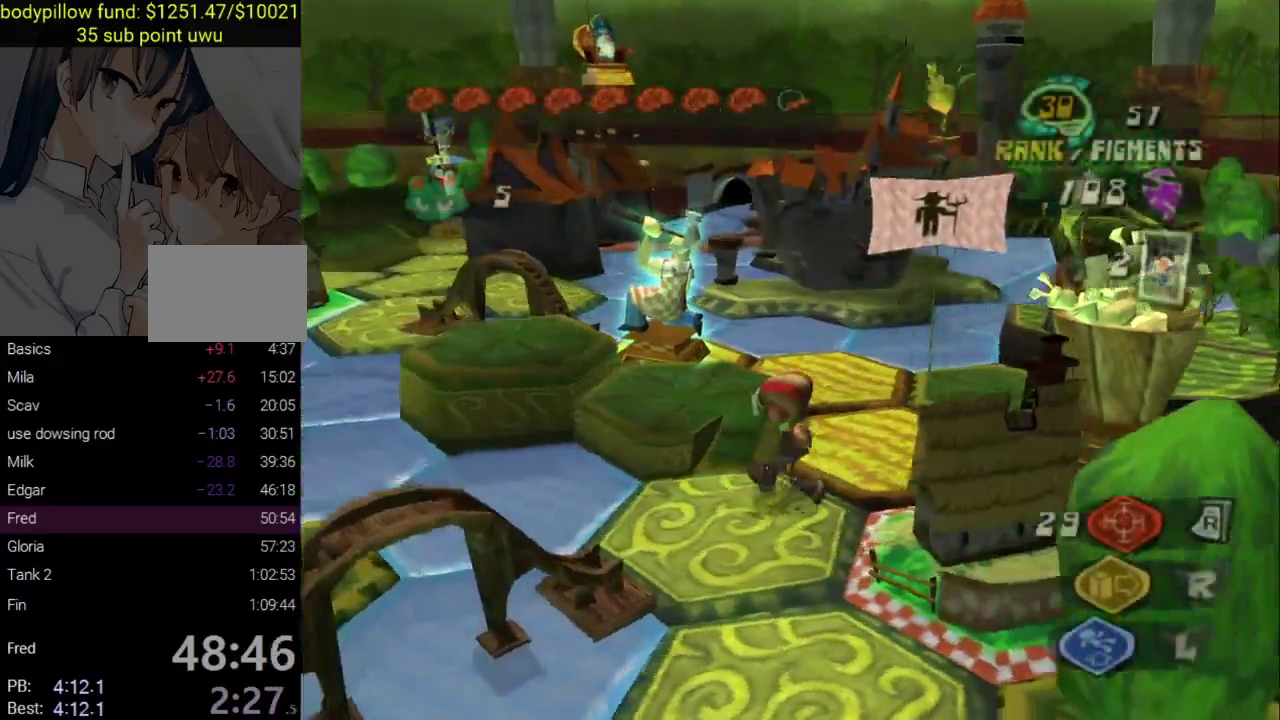
{"buttons": [], "left_stick": "up-right", "right_stick": "center"}
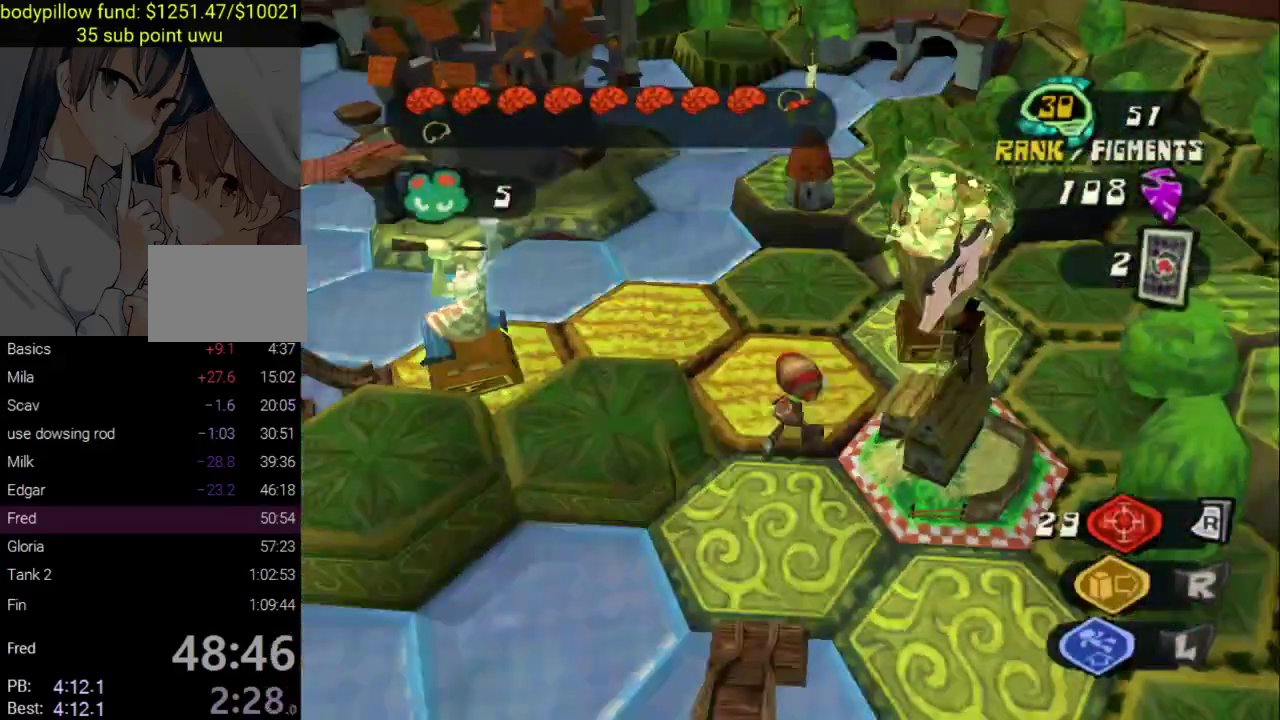
{"buttons": ["R1"], "left_stick": "up-left", "right_stick": "up-left"}
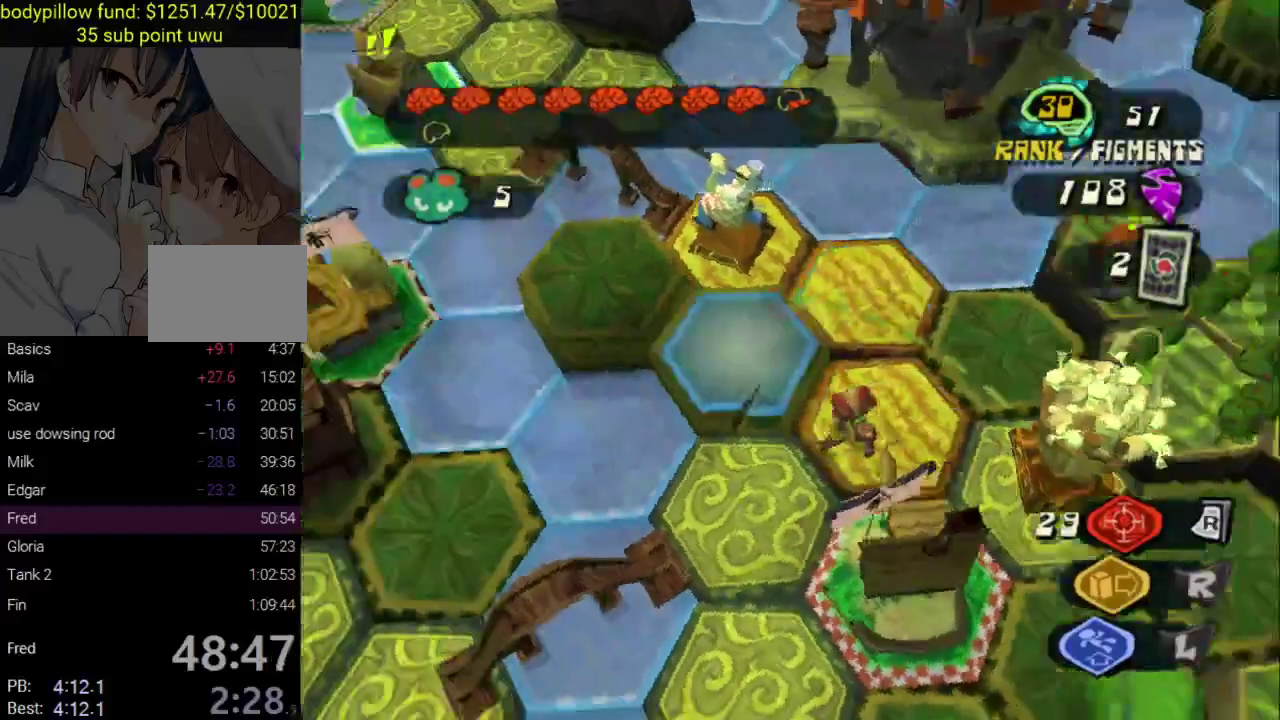
{"buttons": ["R1"], "left_stick": "up", "right_stick": "center", "events": [[33, "left_stick", "down-right"], [167, "left_stick", "up-left"], [233, "right_stick", "center"], [250, "left_stick", "center"], [400, "left_stick", "up"]]}
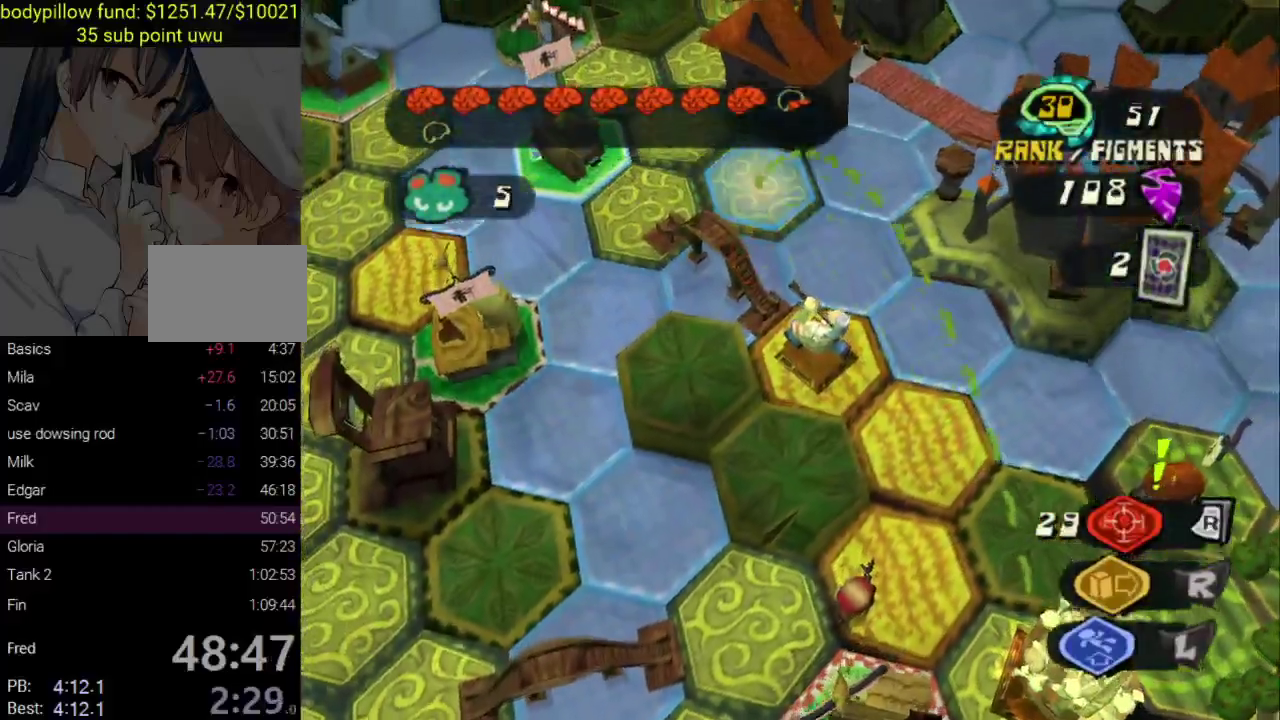
{"buttons": [], "left_stick": "left", "right_stick": "center", "events": [[33, "left_stick", "center"], [150, "R1", "up"], [467, "left_stick", "left"]]}